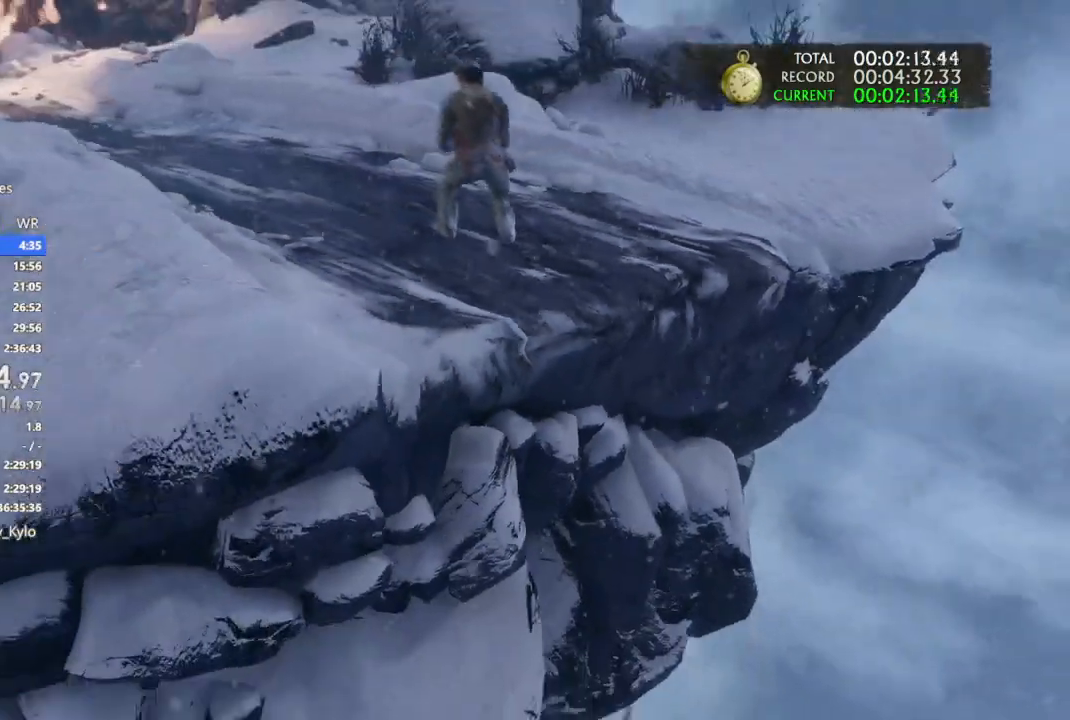
Gameplay with a controller (PlayStation layout); each line is a JSON object with the inputs held at the frame after it. "events" lists button and stick changes between this image and that frame as [ms after this image, input, new state], when the widget could be followed in between. Not read: L3 R1 SQUARE.
{"buttons": ["CIRCLE"], "left_stick": "up-left", "right_stick": "center", "events": [[100, "CIRCLE", "down"], [167, "CIRCLE", "up"], [267, "CIRCLE", "down"], [367, "CIRCLE", "up"], [467, "CIRCLE", "down"]]}
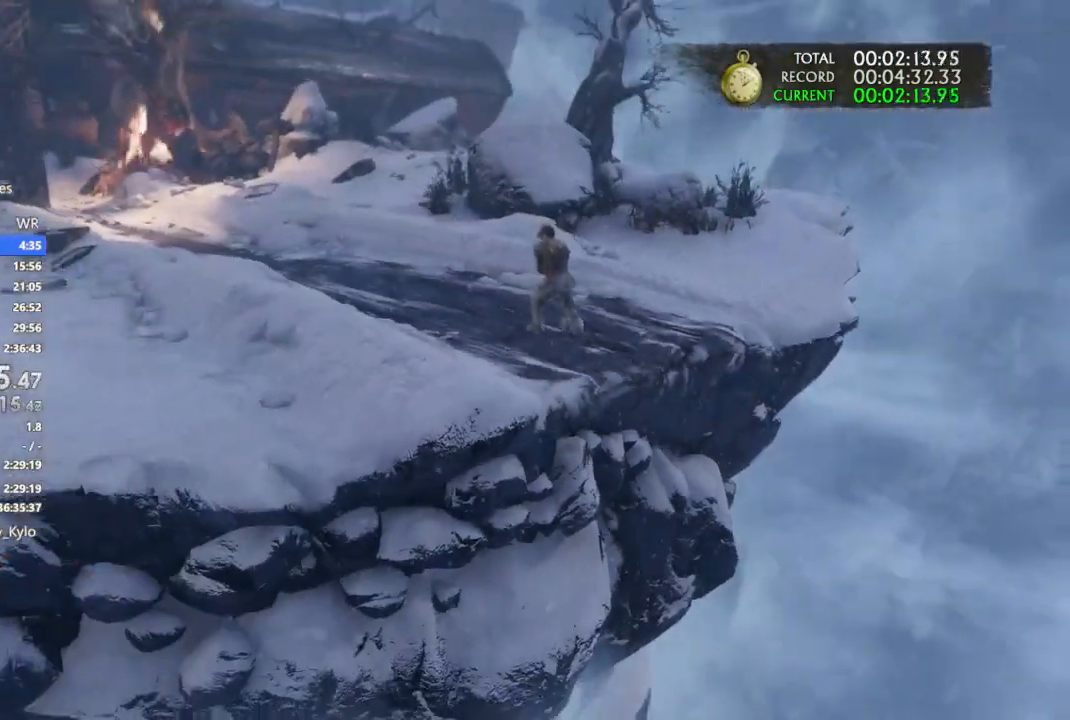
{"buttons": [], "left_stick": "up-left", "right_stick": "center", "events": [[67, "CIRCLE", "up"], [167, "CIRCLE", "down"], [267, "CIRCLE", "up"], [367, "CIRCLE", "down"], [500, "CIRCLE", "up"]]}
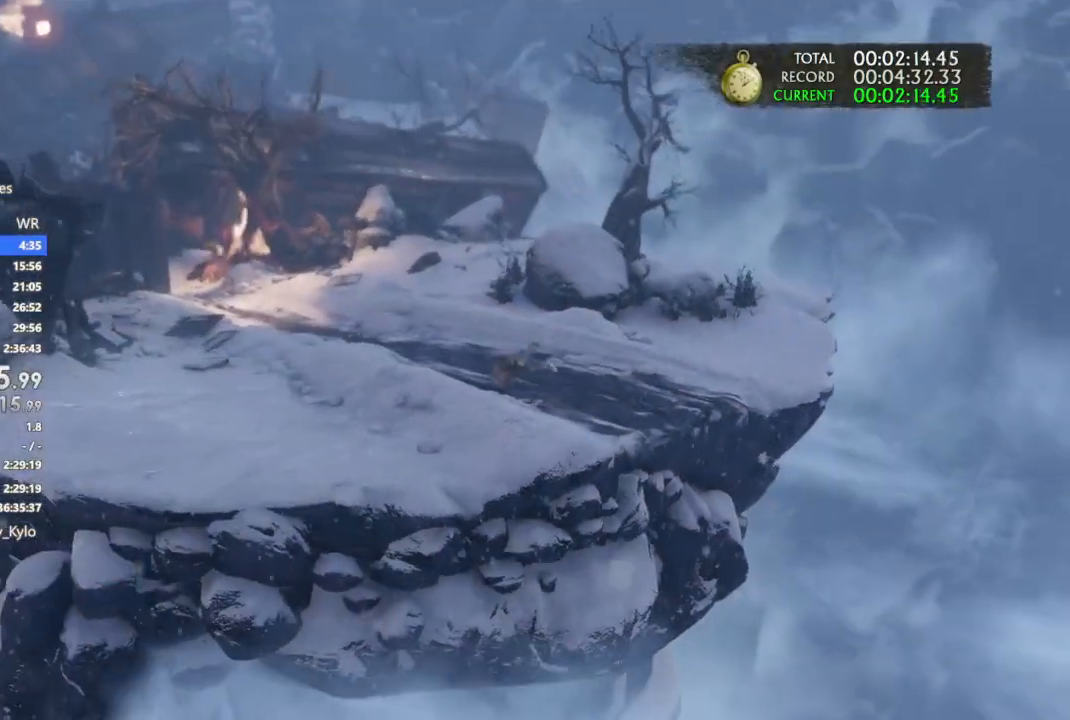
{"buttons": [], "left_stick": "up-left", "right_stick": "center", "events": [[67, "CIRCLE", "down"], [200, "CIRCLE", "up"], [300, "CIRCLE", "down"], [433, "CIRCLE", "up"]]}
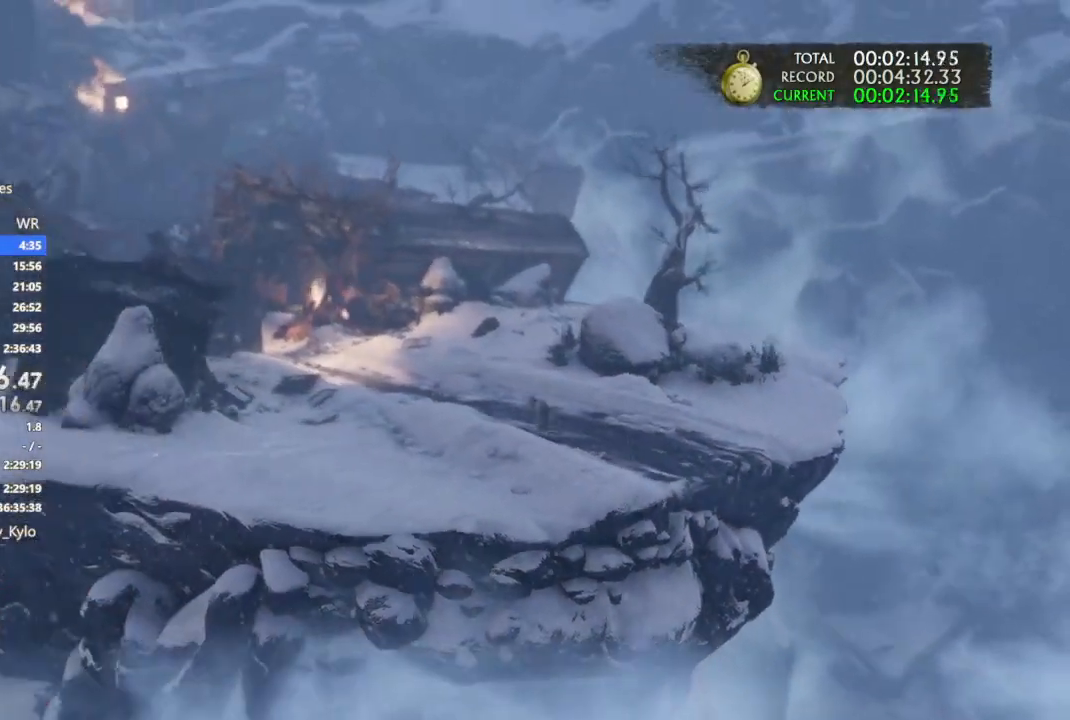
{"buttons": ["CIRCLE"], "left_stick": "up-left", "right_stick": "center", "events": [[33, "CIRCLE", "down"], [133, "CIRCLE", "up"], [233, "CIRCLE", "down"], [367, "CIRCLE", "up"], [433, "CIRCLE", "down"]]}
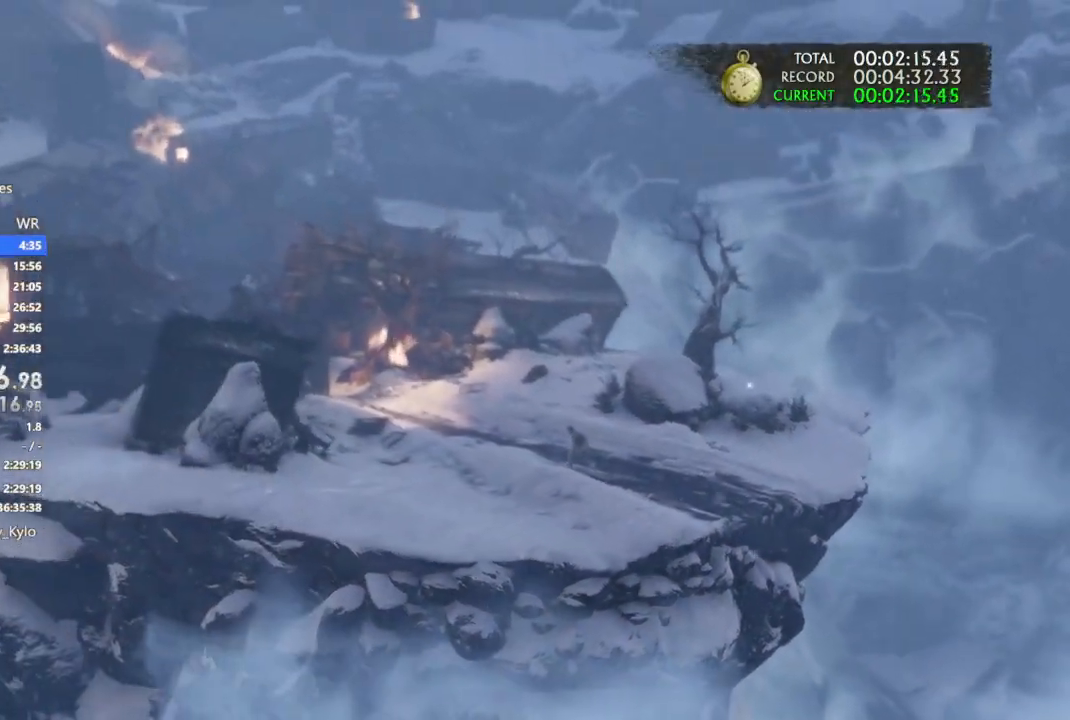
{"buttons": [], "left_stick": "up-left", "right_stick": "center", "events": [[67, "CIRCLE", "up"], [167, "CIRCLE", "down"], [267, "CIRCLE", "up"], [367, "CIRCLE", "down"], [500, "CIRCLE", "up"]]}
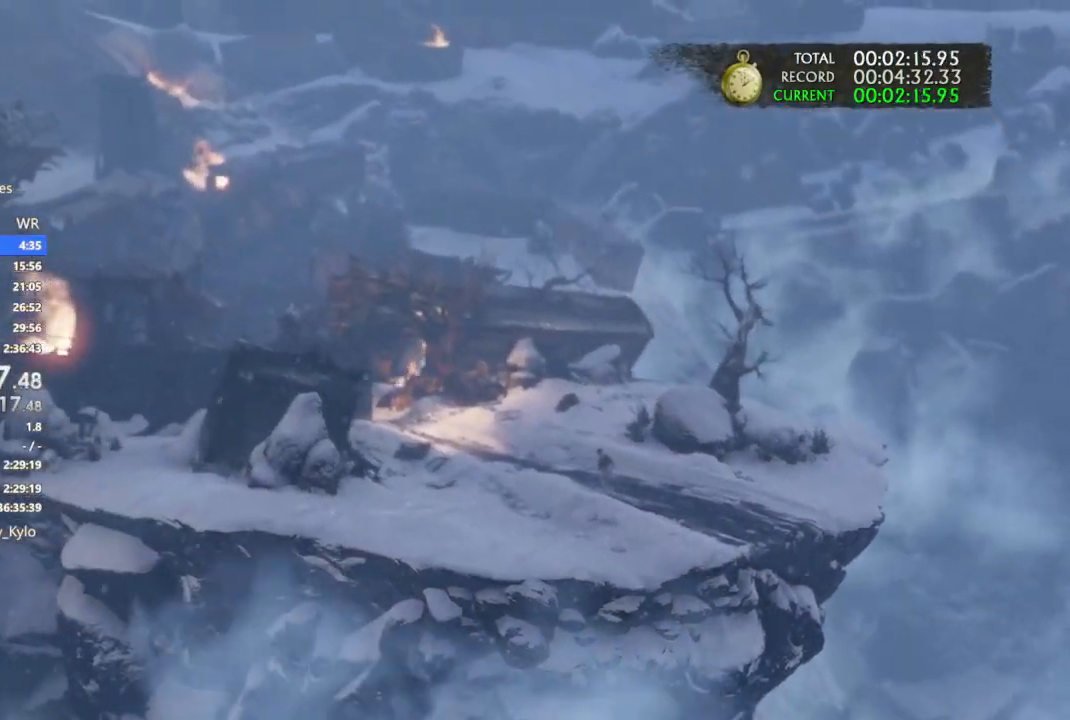
{"buttons": ["CIRCLE"], "left_stick": "up-left", "right_stick": "center", "events": [[67, "CIRCLE", "down"], [200, "CIRCLE", "up"], [267, "CIRCLE", "down"], [400, "CIRCLE", "up"], [467, "CIRCLE", "down"]]}
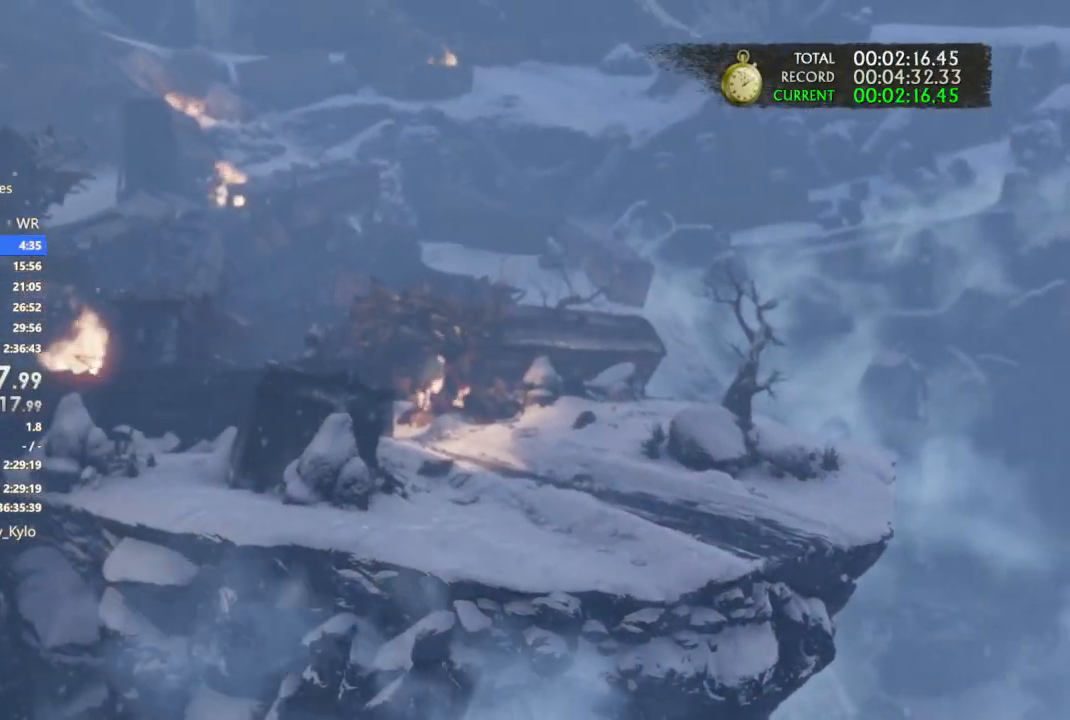
{"buttons": ["CIRCLE"], "left_stick": "up-left", "right_stick": "center", "events": [[133, "CIRCLE", "up"], [200, "CIRCLE", "down"], [333, "CIRCLE", "up"], [433, "CIRCLE", "down"]]}
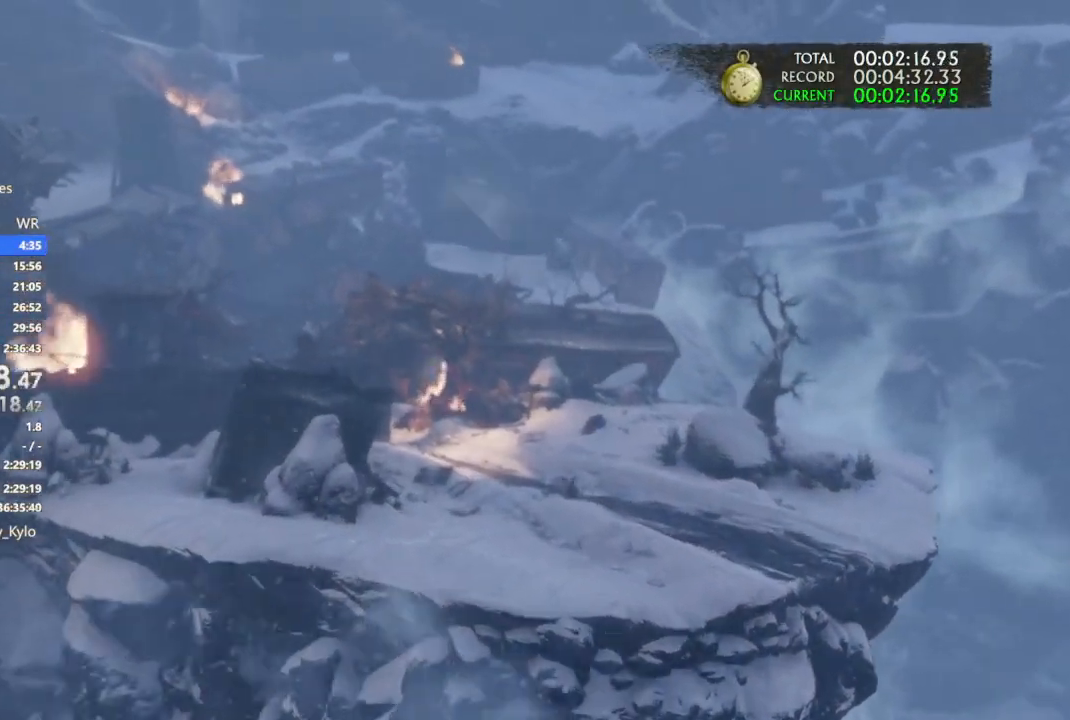
{"buttons": [], "left_stick": "up-left", "right_stick": "center", "events": [[67, "CIRCLE", "up"], [167, "CIRCLE", "down"], [267, "CIRCLE", "up"], [367, "CIRCLE", "down"], [467, "CIRCLE", "up"]]}
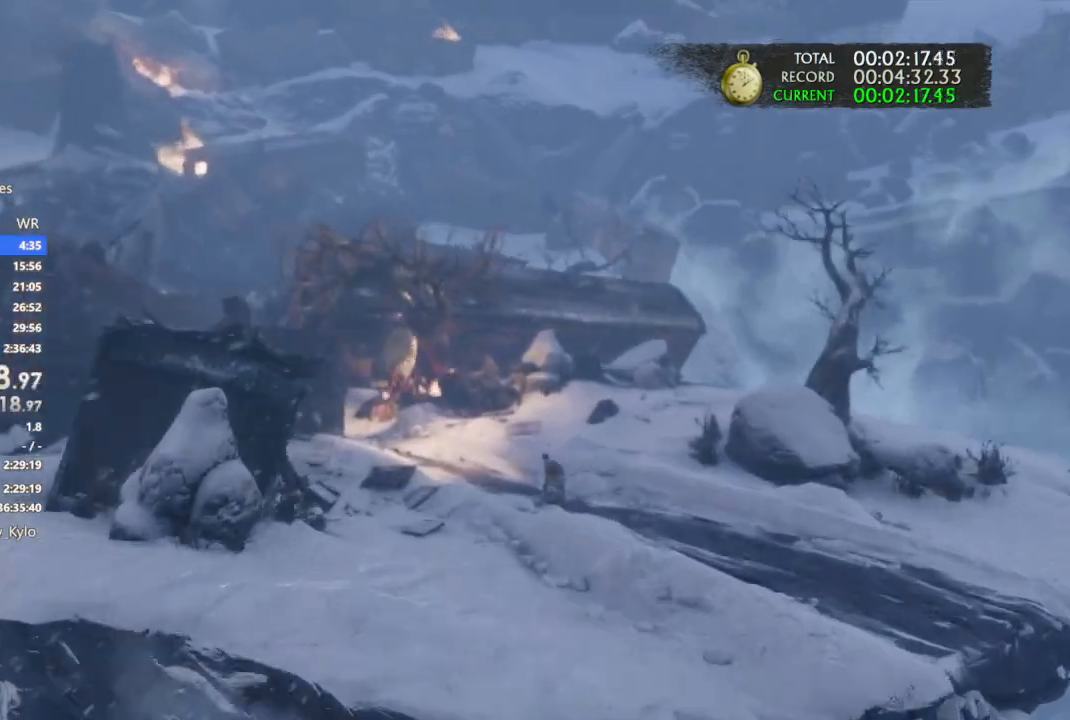
{"buttons": ["CIRCLE"], "left_stick": "up-left", "right_stick": "center", "events": [[67, "CIRCLE", "down"], [200, "CIRCLE", "up"], [267, "CIRCLE", "down"], [400, "CIRCLE", "up"], [500, "CIRCLE", "down"]]}
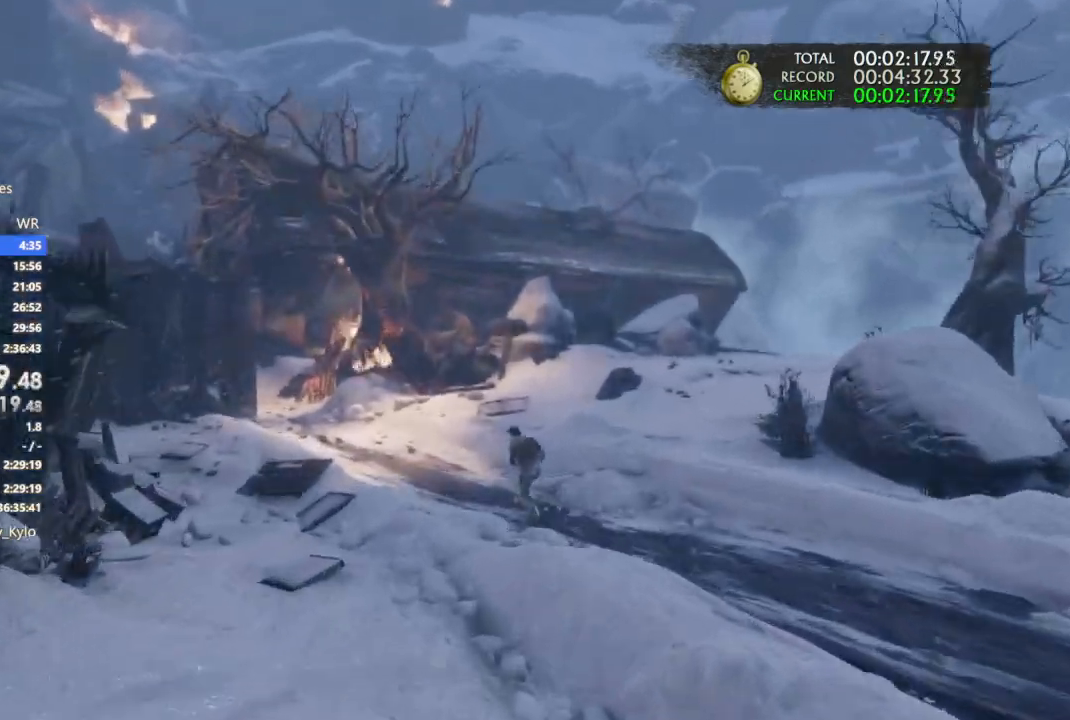
{"buttons": [], "left_stick": "up-left", "right_stick": "center", "events": [[133, "CIRCLE", "up"], [200, "CIRCLE", "down"], [300, "CIRCLE", "up"], [400, "CIRCLE", "down"], [500, "CIRCLE", "up"]]}
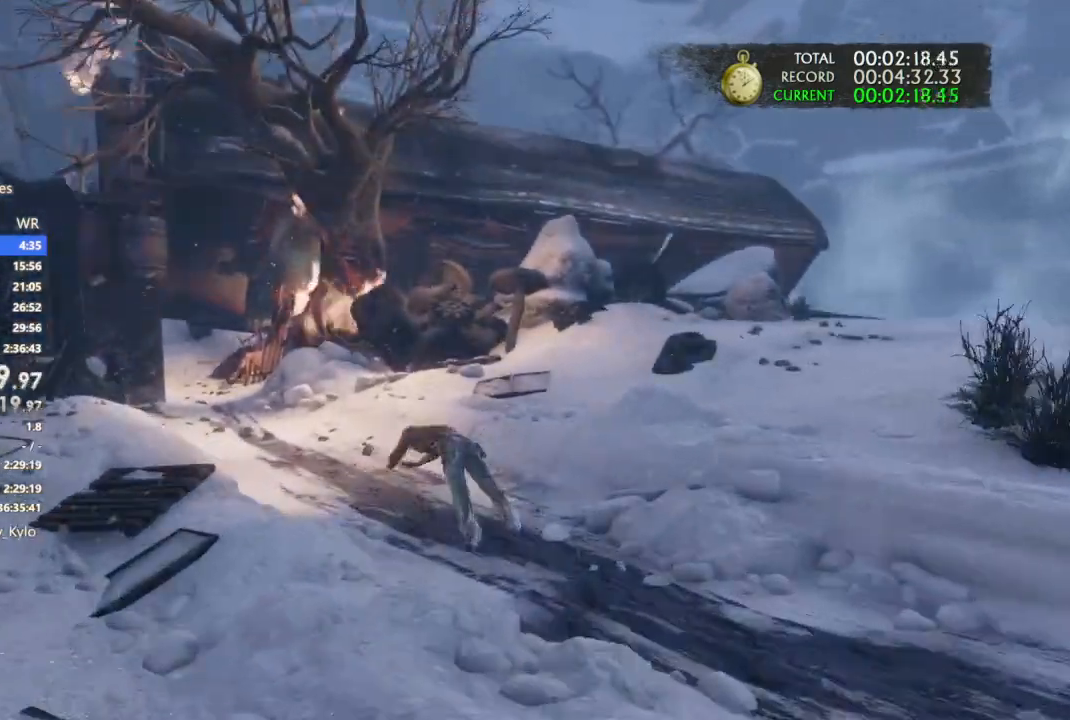
{"buttons": [], "left_stick": "up", "right_stick": "left", "events": [[67, "CIRCLE", "down"], [167, "CIRCLE", "up"], [267, "right_stick", "down-left"], [467, "right_stick", "left"], [500, "left_stick", "up"]]}